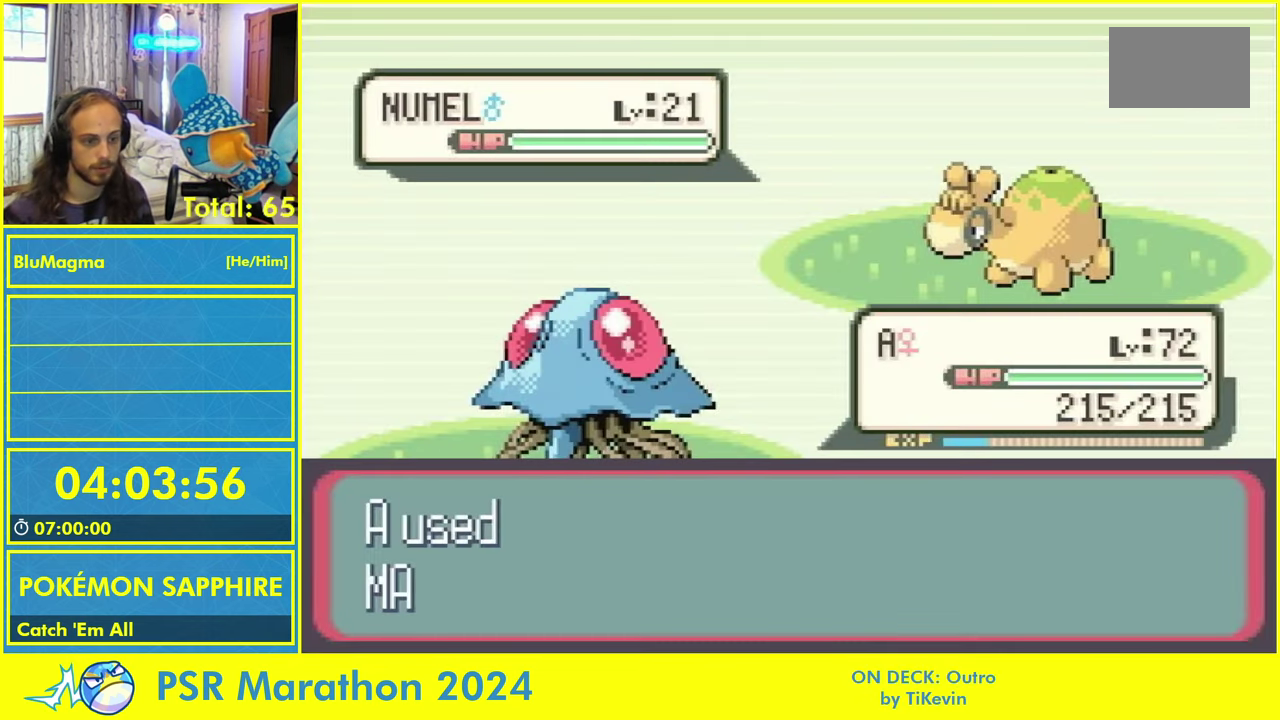
Gameplay with a controller (Nintendo layout); each line is a JSON object with the inputs held at the frame after it. "events" lists button and stick changes between this image and that frame as [ms after this image, input, new state], when the widget could be followed in between. Not read: L2 L3 R3 X Y.
{"buttons": [], "events": []}
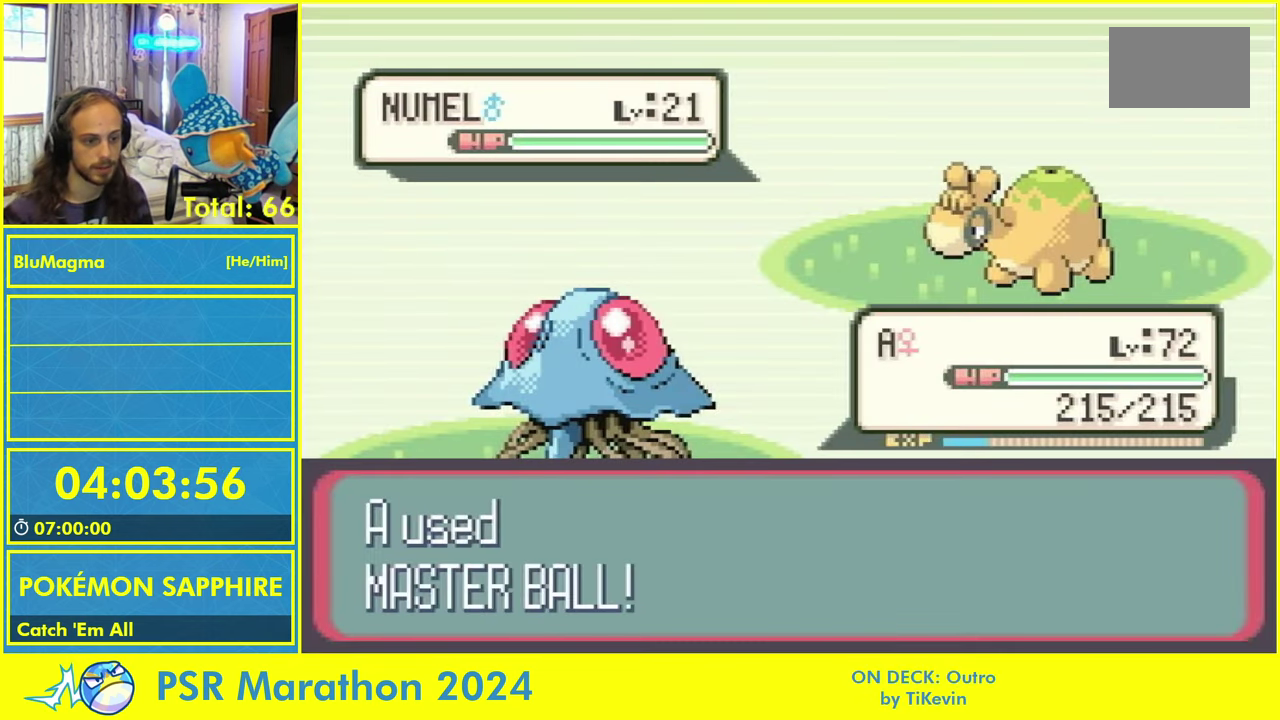
{"buttons": ["R1"]}
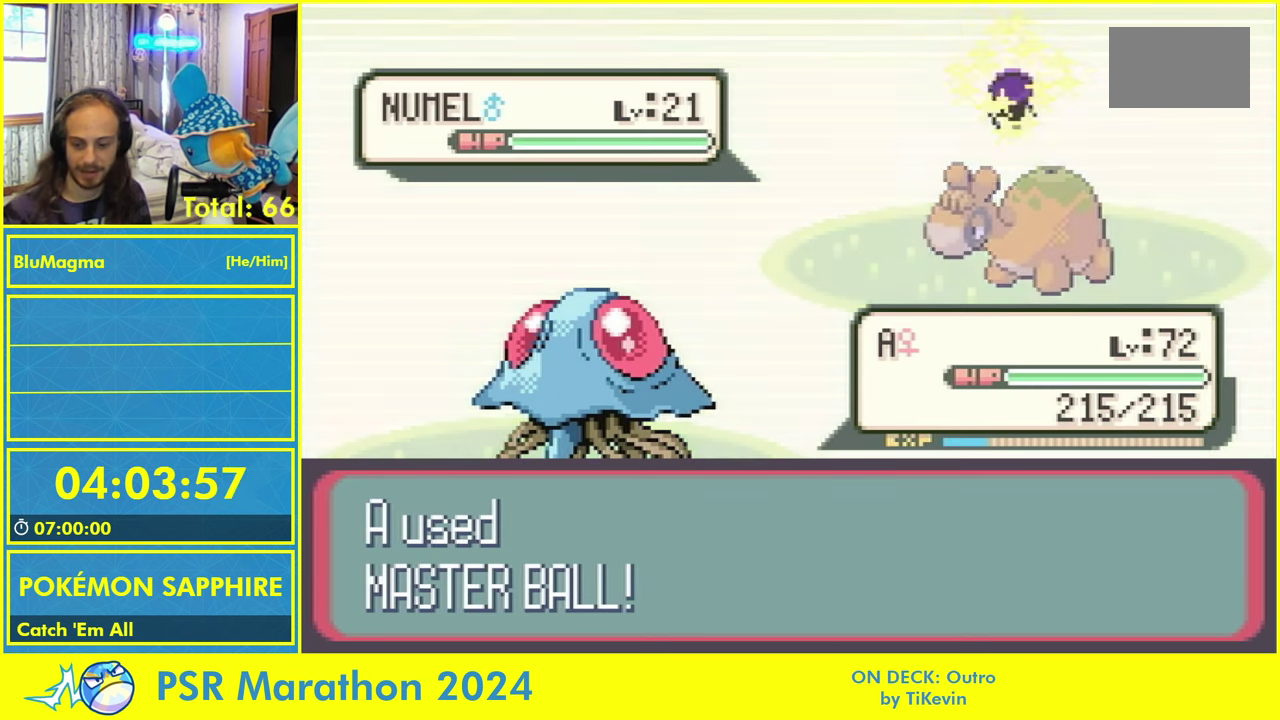
{"buttons": []}
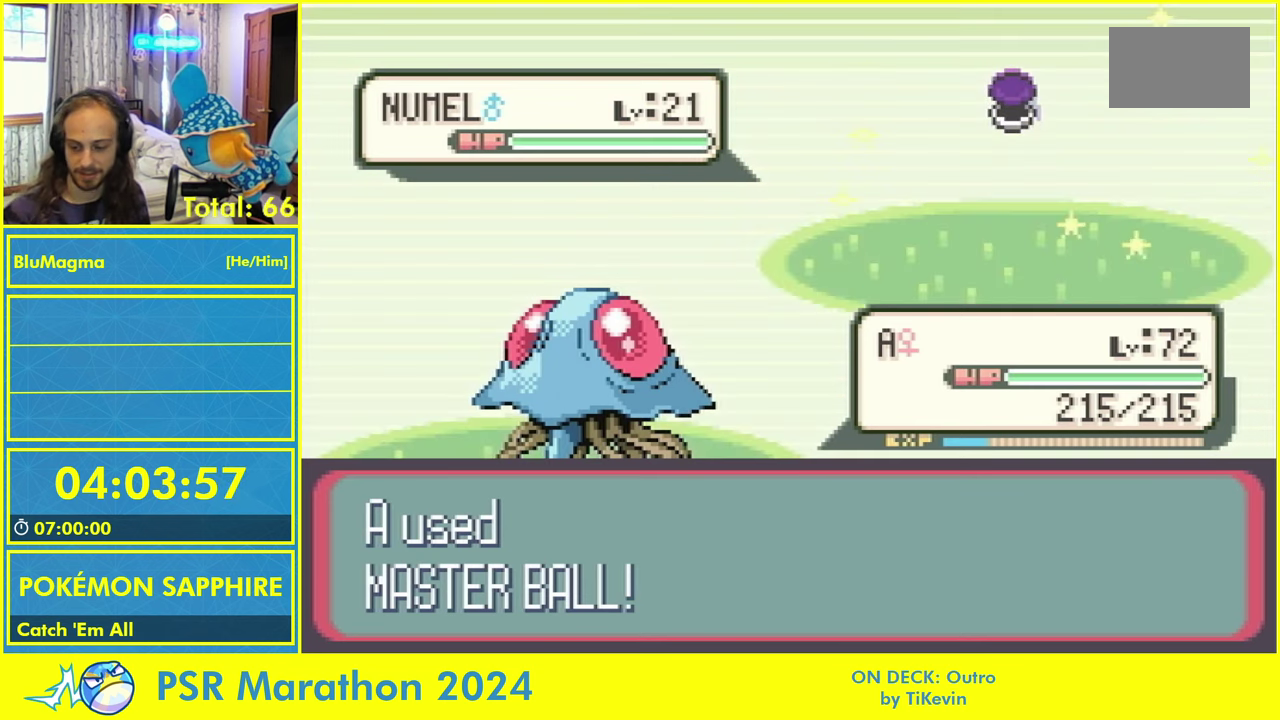
{"buttons": [], "events": []}